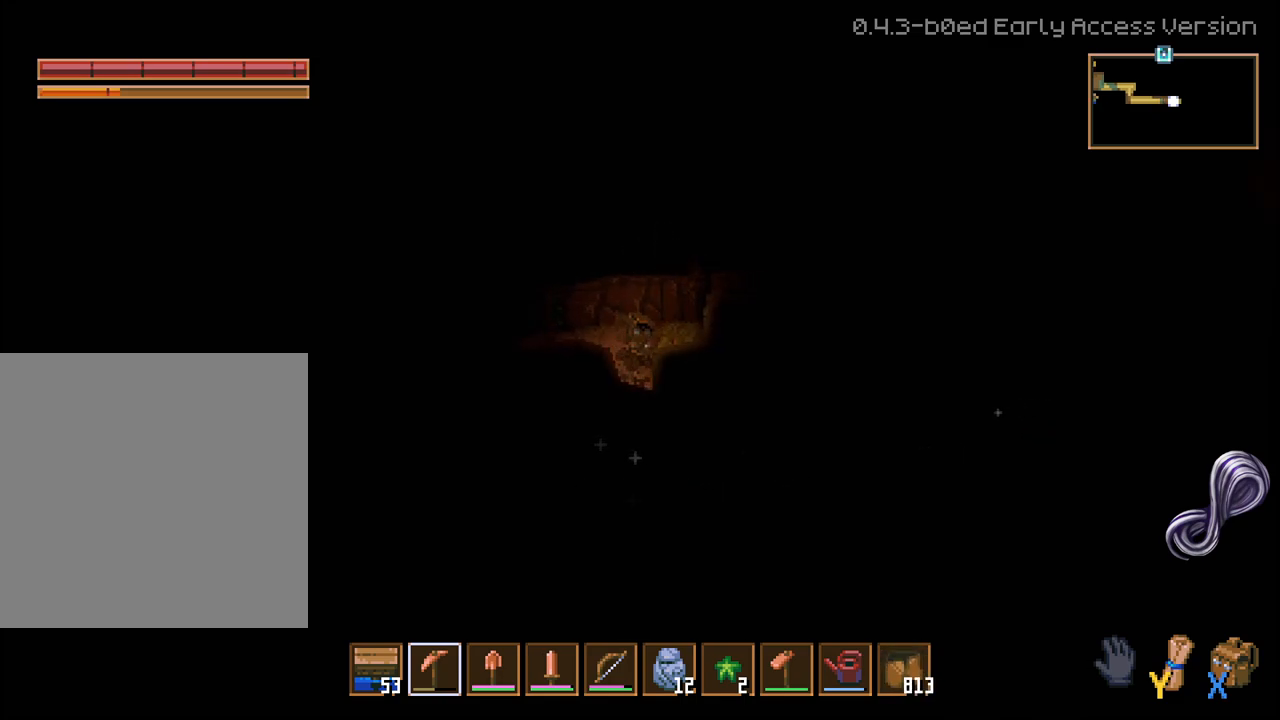
Gameplay with a controller (Xbox layout); each line is a JSON object with the inputs held at the frame after it. "events" lists button and stick changes between this image and that frame as [ms after this image, input, new state], when the widget could be followed in between.
{"buttons": ["R2"], "left_stick": "down", "right_stick": "center", "events": []}
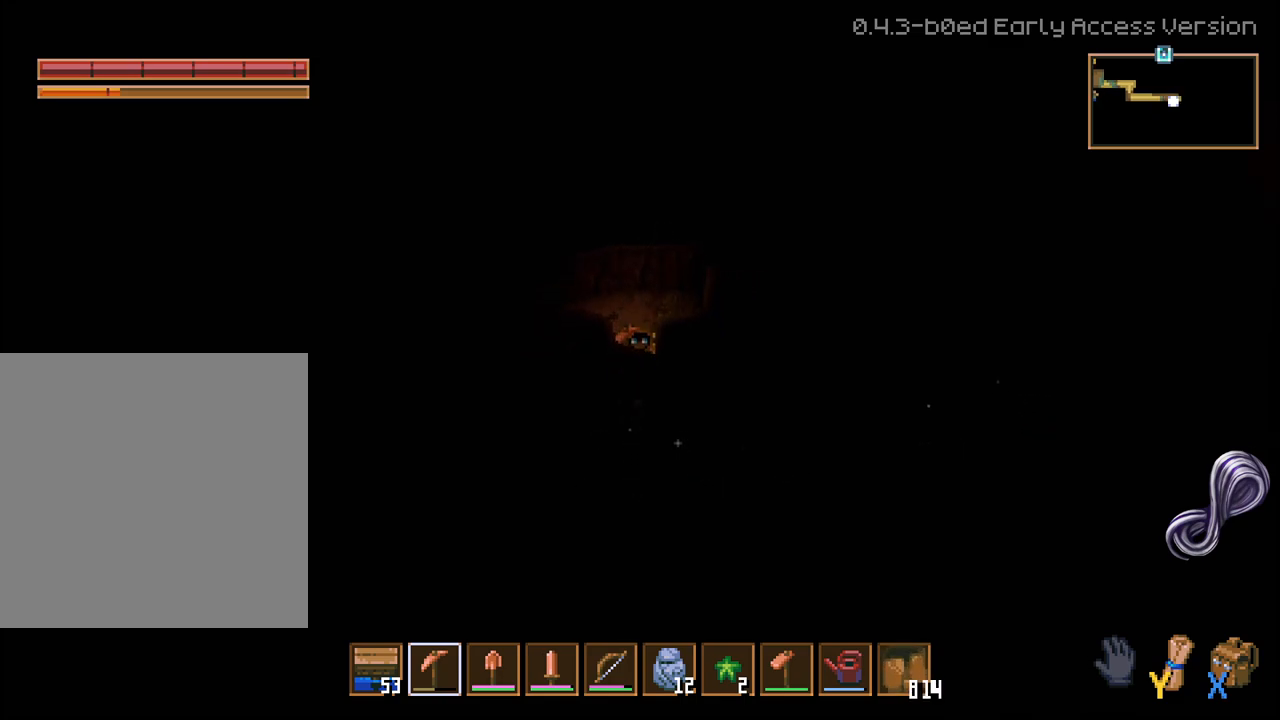
{"buttons": ["R2"], "left_stick": "down", "right_stick": "center", "events": []}
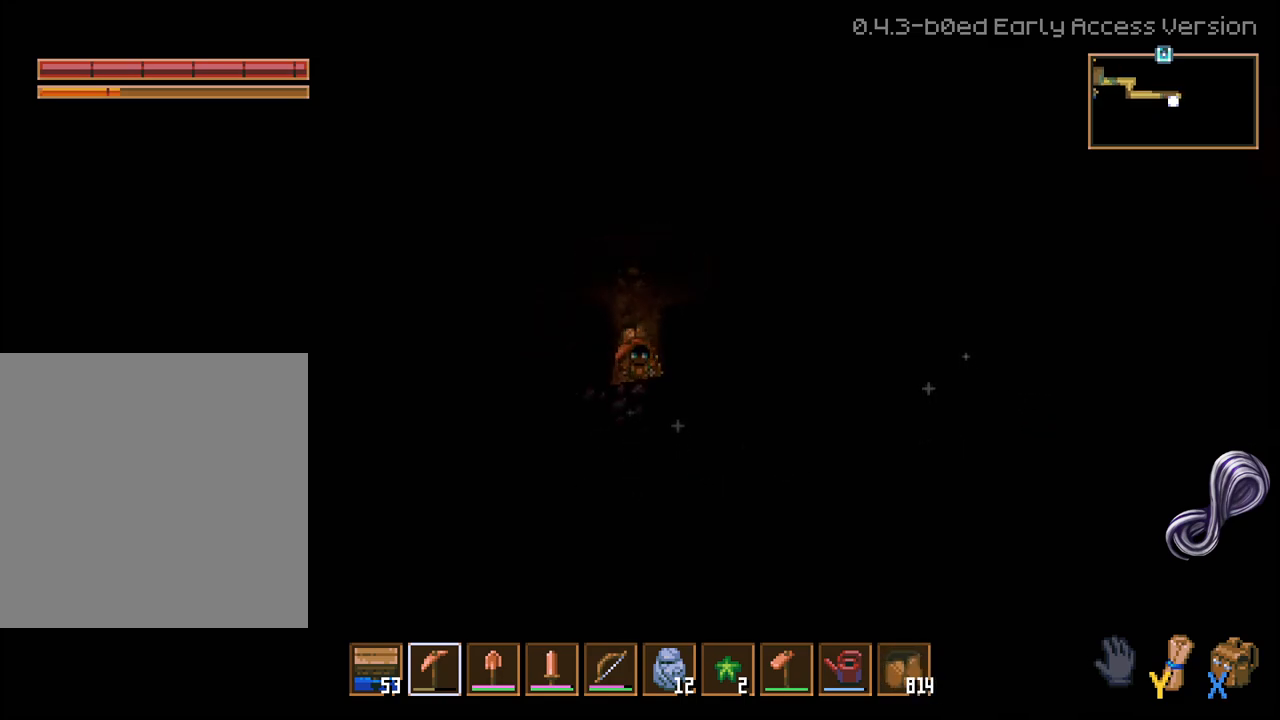
{"buttons": ["R2"], "left_stick": "down", "right_stick": "center", "events": []}
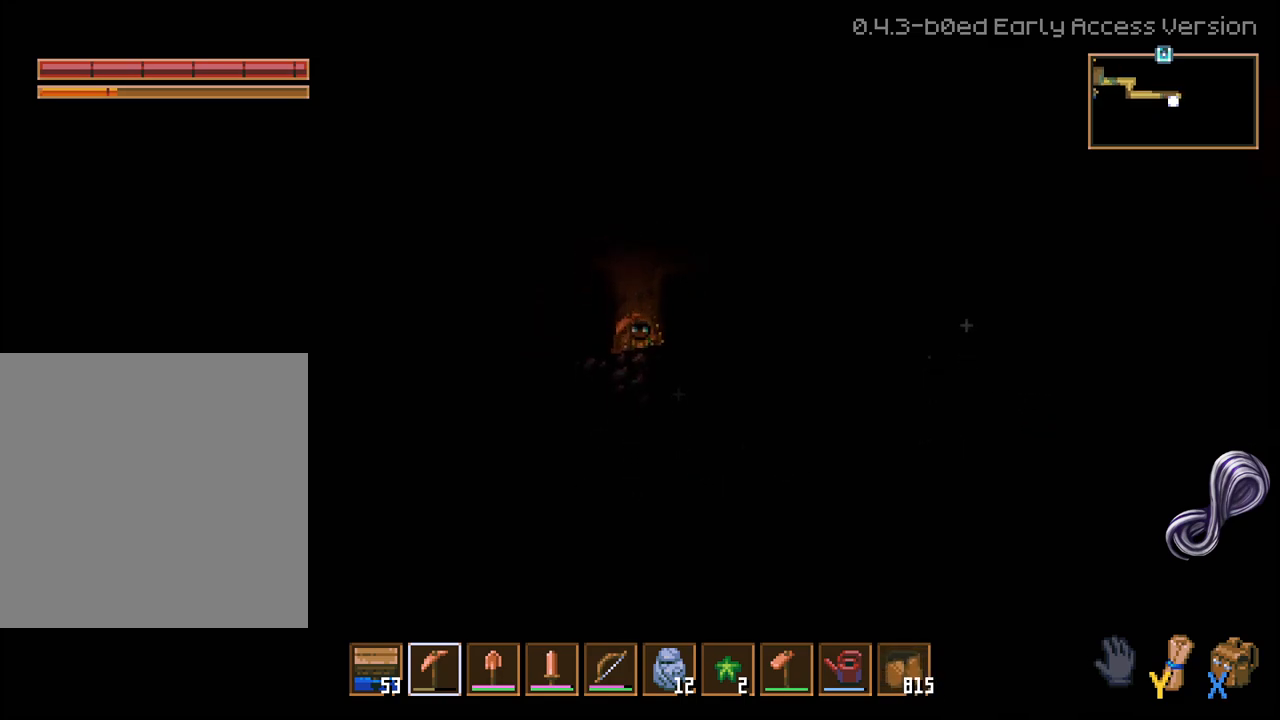
{"buttons": ["R2"], "left_stick": "down-left", "right_stick": "center", "events": [[433, "left_stick", "down-left"]]}
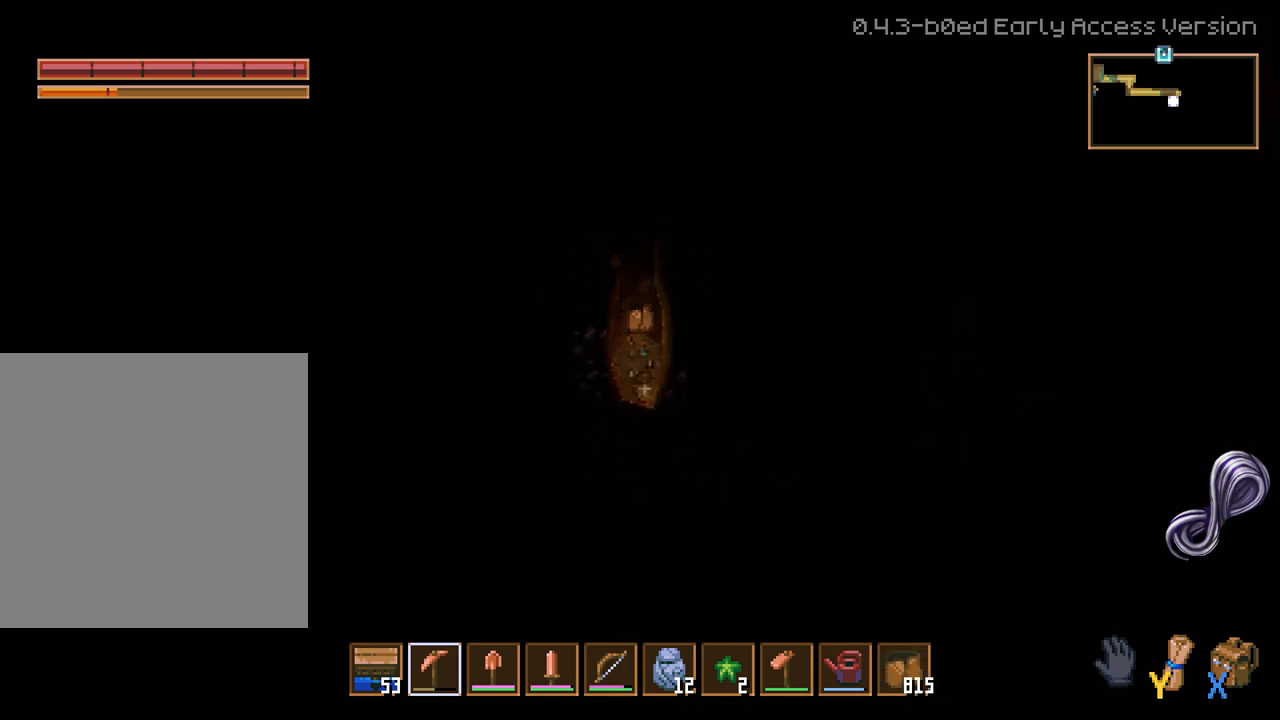
{"buttons": ["R2"], "left_stick": "left", "right_stick": "center", "events": [[433, "left_stick", "left"]]}
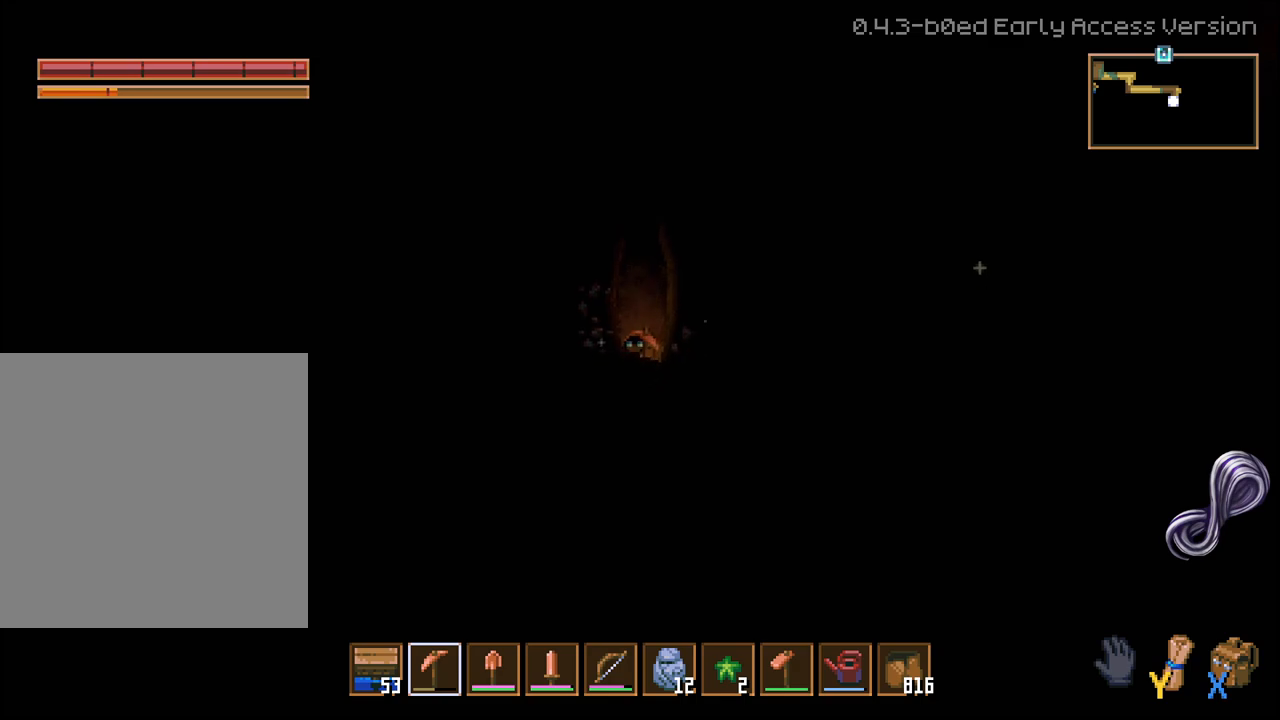
{"buttons": ["R2"], "left_stick": "left", "right_stick": "center", "events": []}
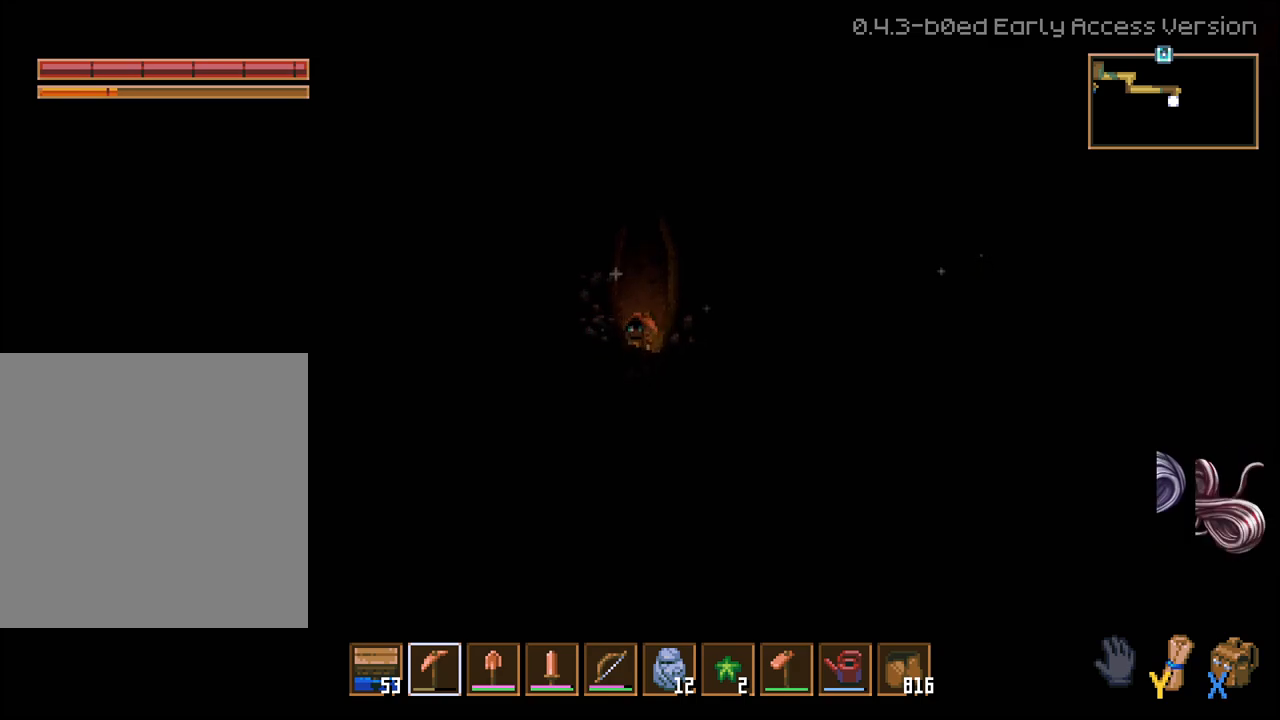
{"buttons": ["R2"], "left_stick": "up-left", "right_stick": "center", "events": [[500, "left_stick", "up-left"]]}
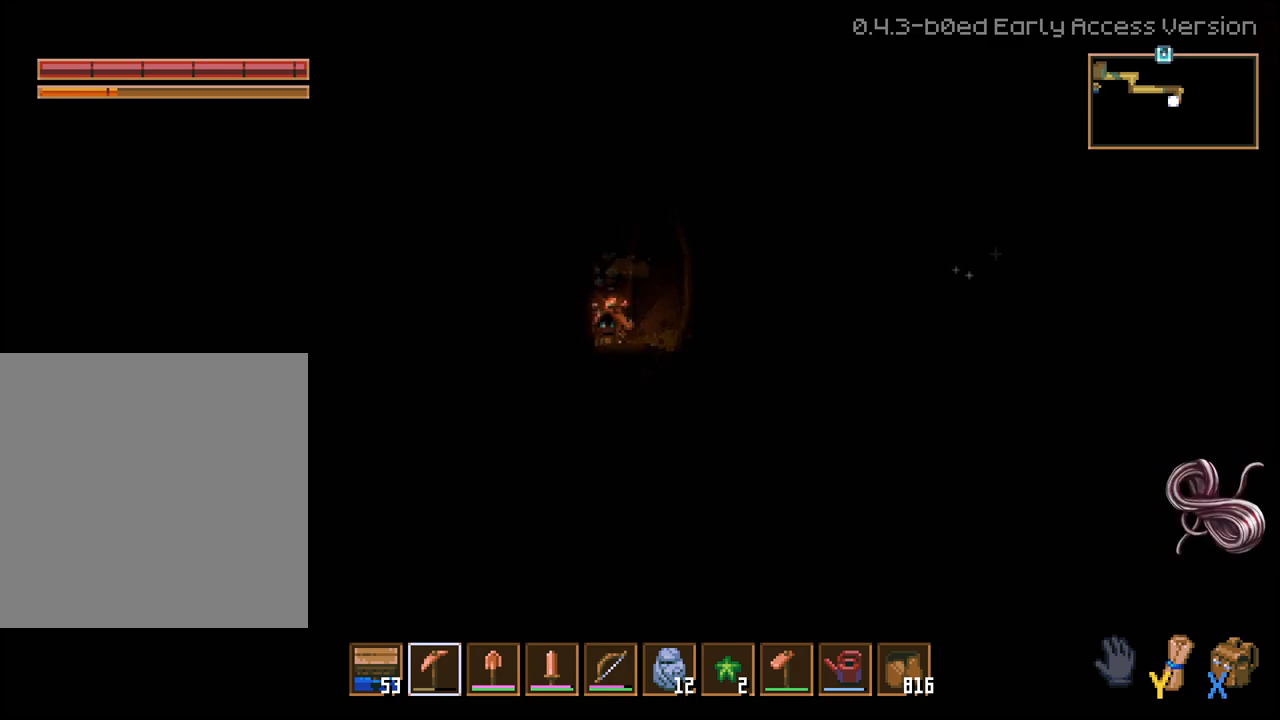
{"buttons": ["R2"], "left_stick": "up", "right_stick": "center", "events": [[167, "left_stick", "up"]]}
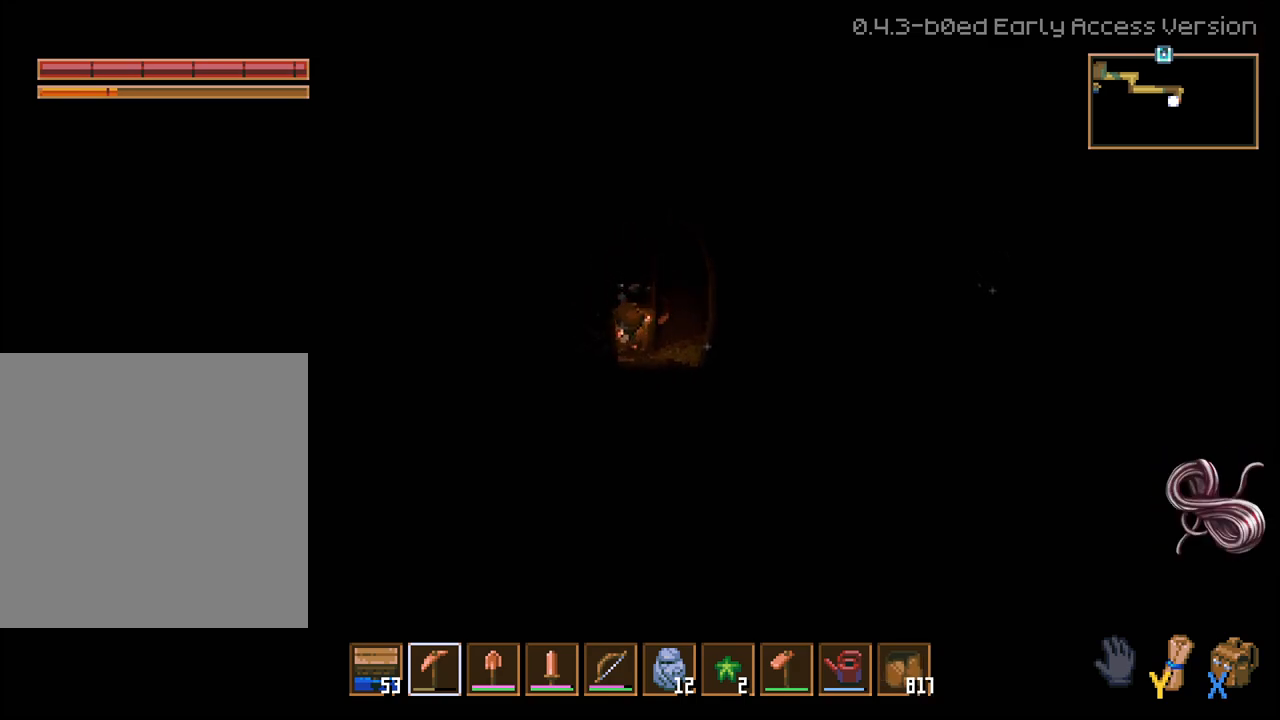
{"buttons": ["R2"], "left_stick": "up-right", "right_stick": "center", "events": [[350, "left_stick", "up-right"]]}
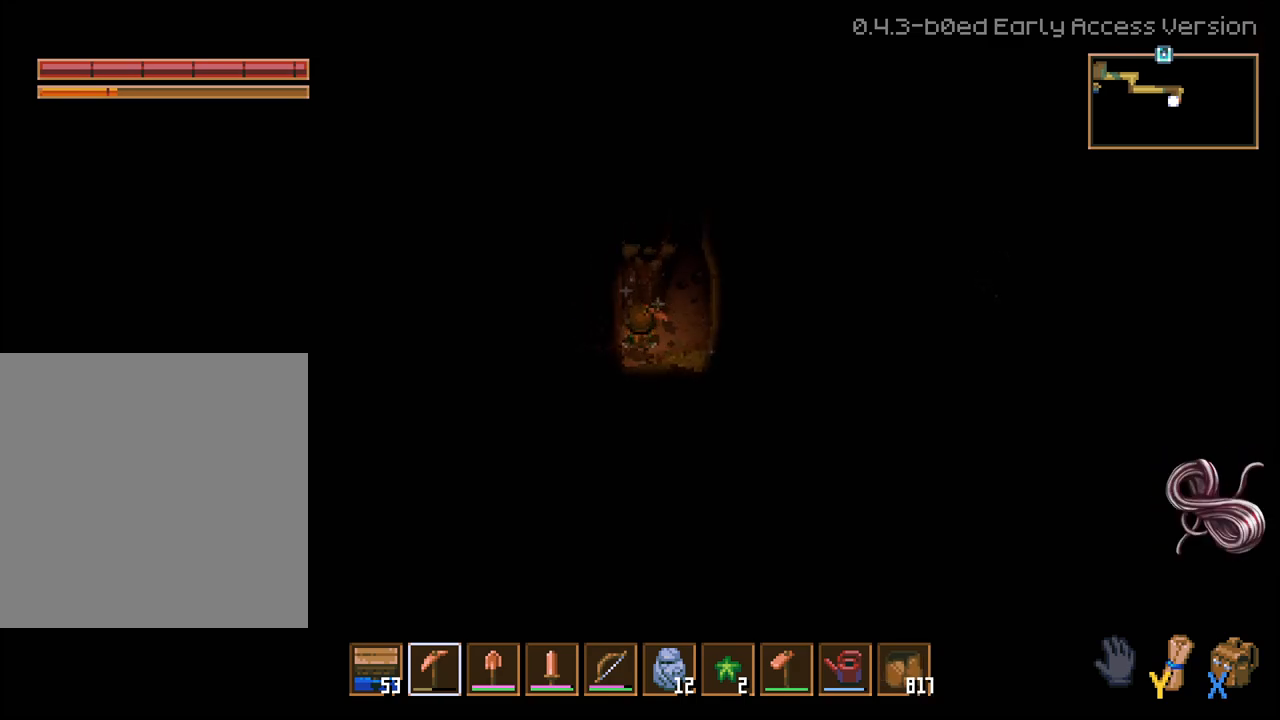
{"buttons": ["R2"], "left_stick": "down-right", "right_stick": "center", "events": [[17, "left_stick", "up"], [233, "left_stick", "right"], [267, "R2", "up"], [283, "left_stick", "down-right"], [500, "R2", "down"]]}
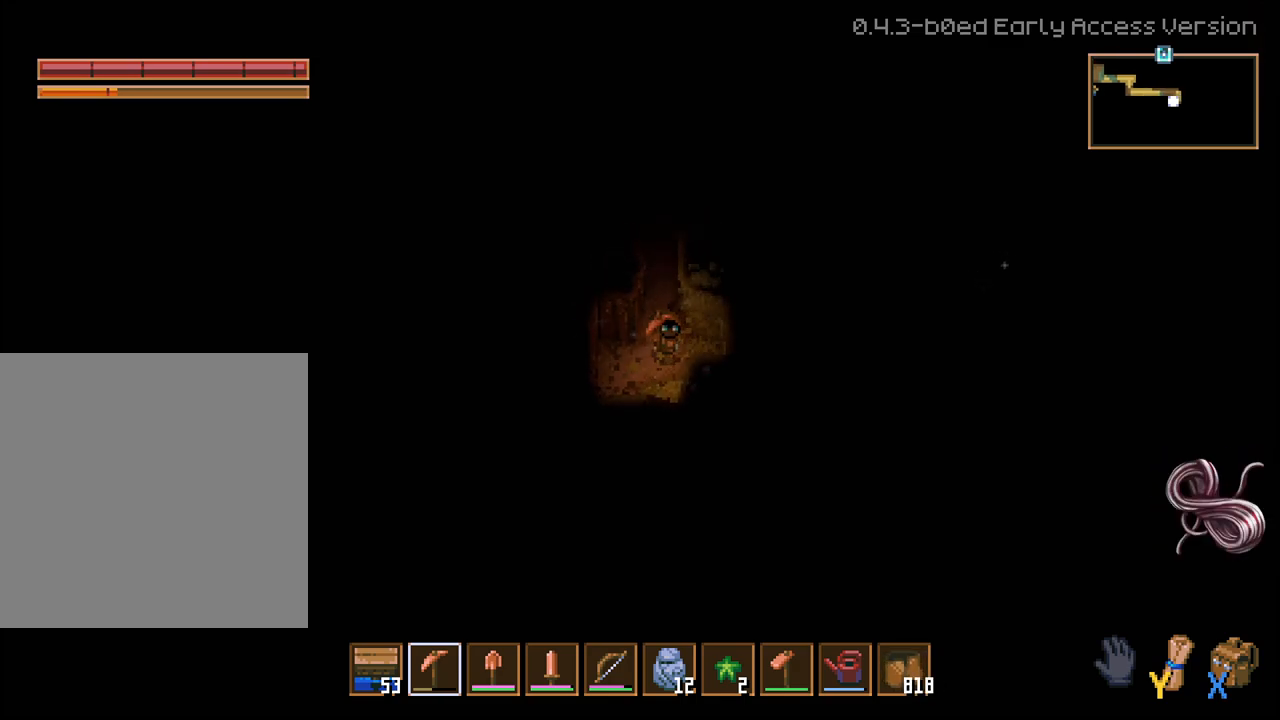
{"buttons": ["R2"], "left_stick": "down", "right_stick": "center", "events": [[450, "left_stick", "down"]]}
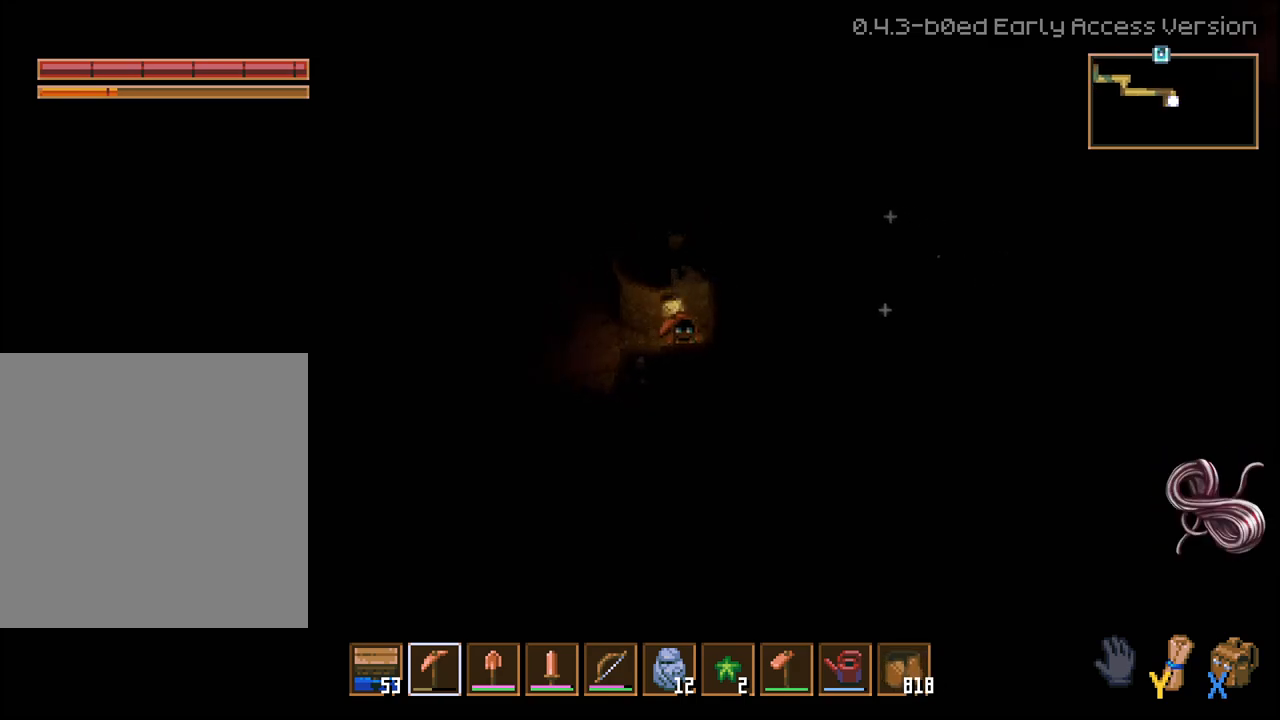
{"buttons": ["R2"], "left_stick": "down", "right_stick": "center", "events": [[133, "left_stick", "down-left"], [500, "left_stick", "down"]]}
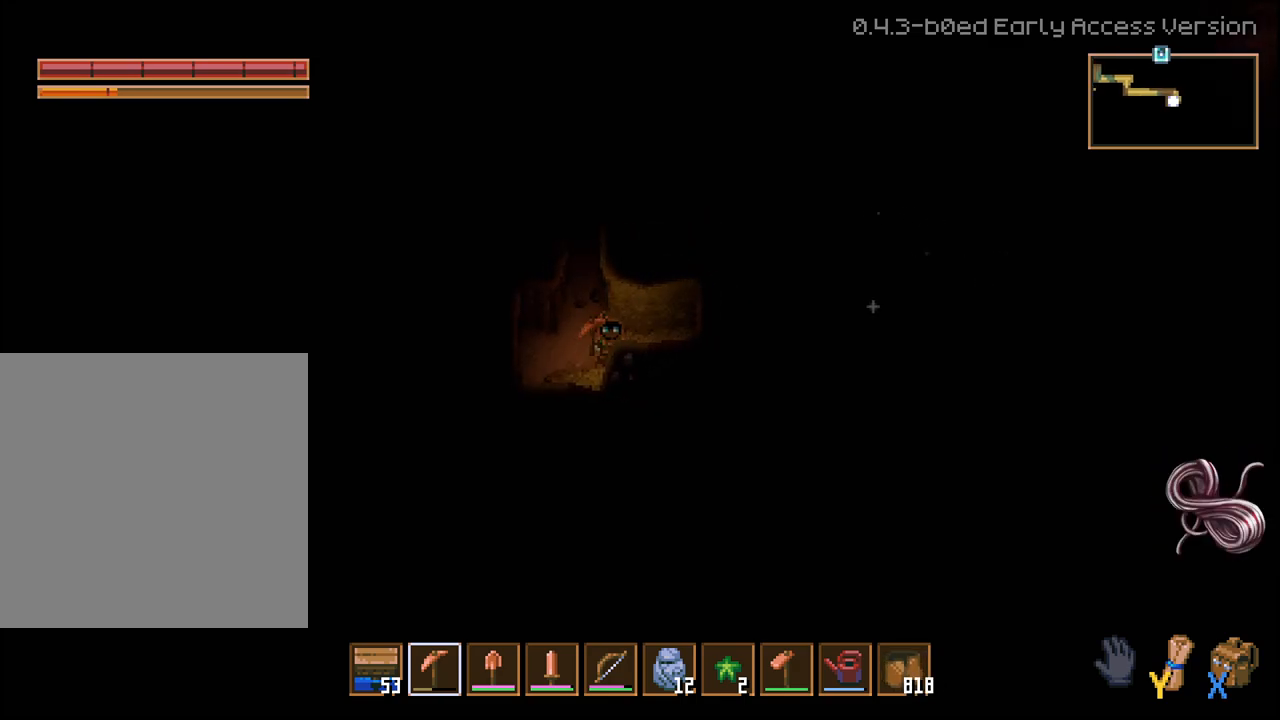
{"buttons": [], "left_stick": "up-right", "right_stick": "center", "events": [[400, "R2", "up"], [417, "left_stick", "right"], [500, "left_stick", "up-right"]]}
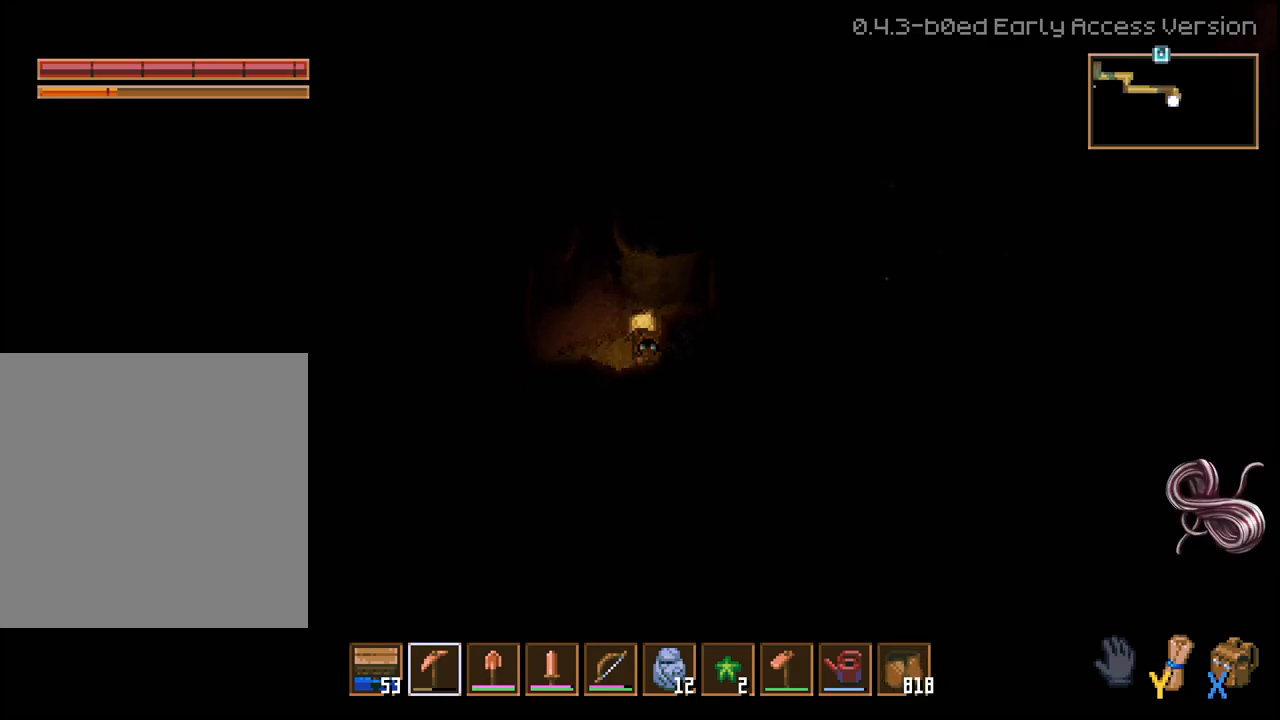
{"buttons": ["R2"], "left_stick": "right", "right_stick": "center", "events": [[417, "R2", "down"], [433, "left_stick", "right"]]}
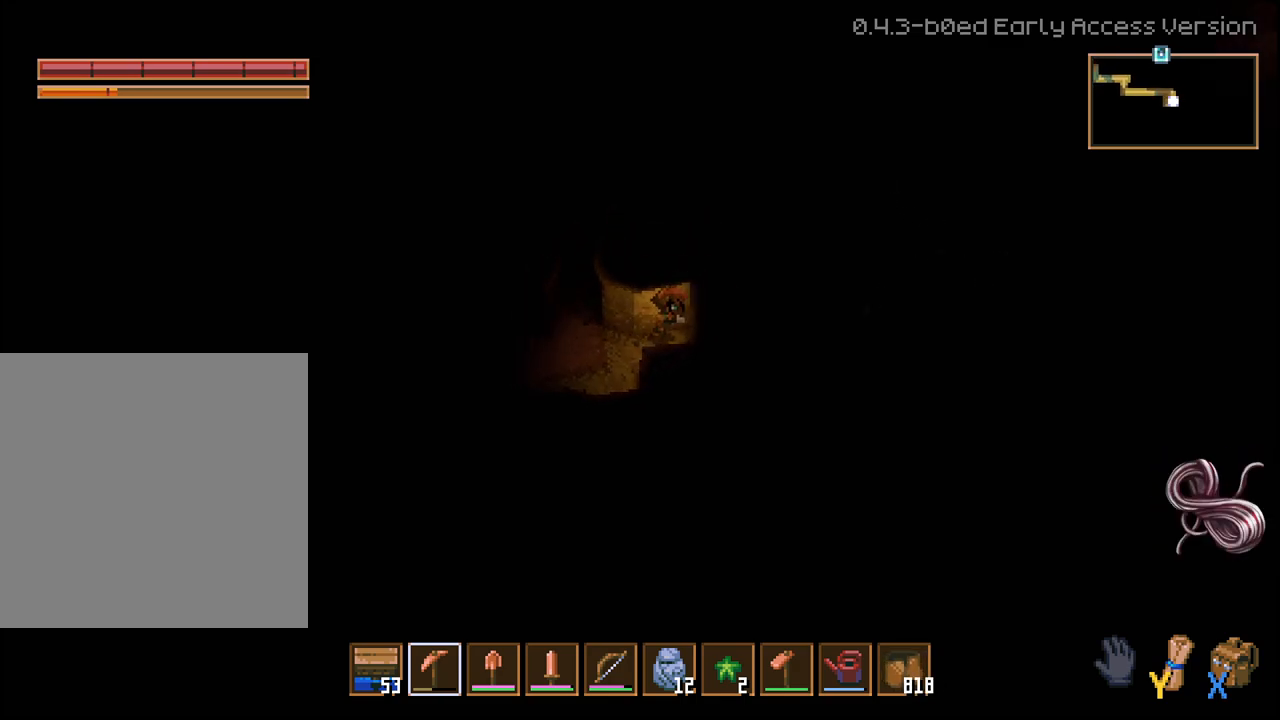
{"buttons": ["R2"], "left_stick": "right", "right_stick": "center", "events": []}
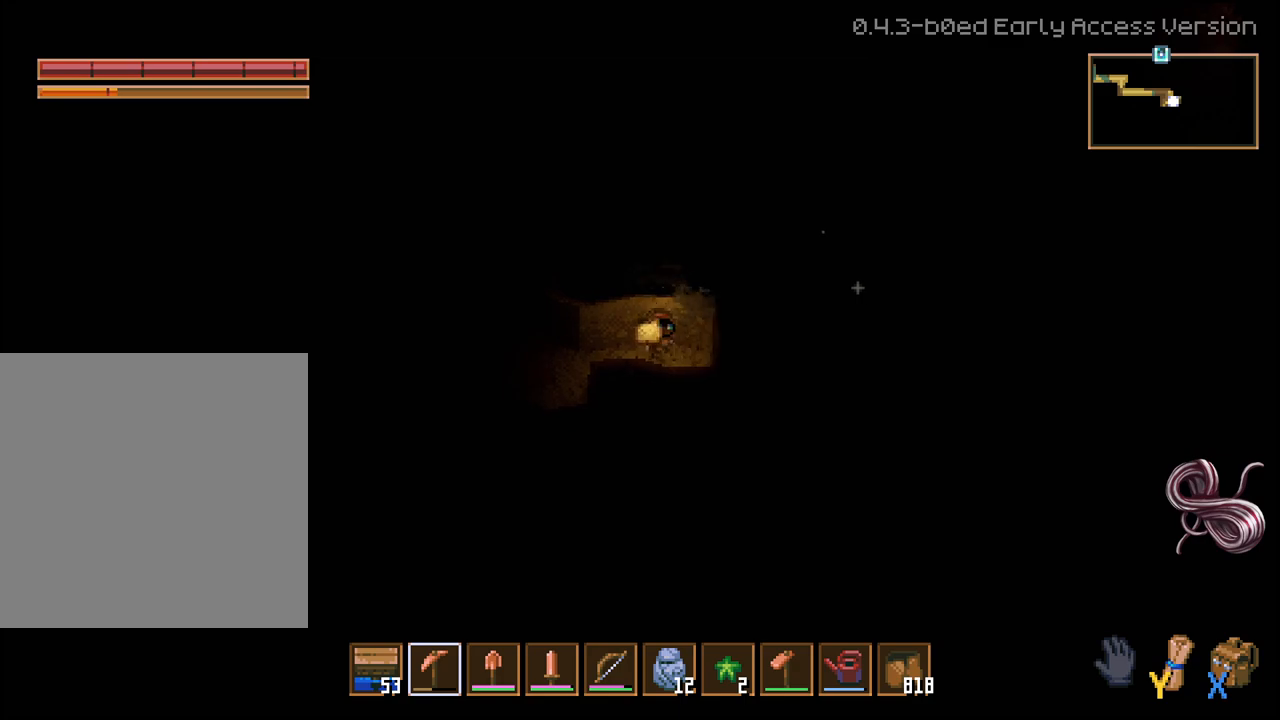
{"buttons": ["R2"], "left_stick": "right", "right_stick": "center", "events": []}
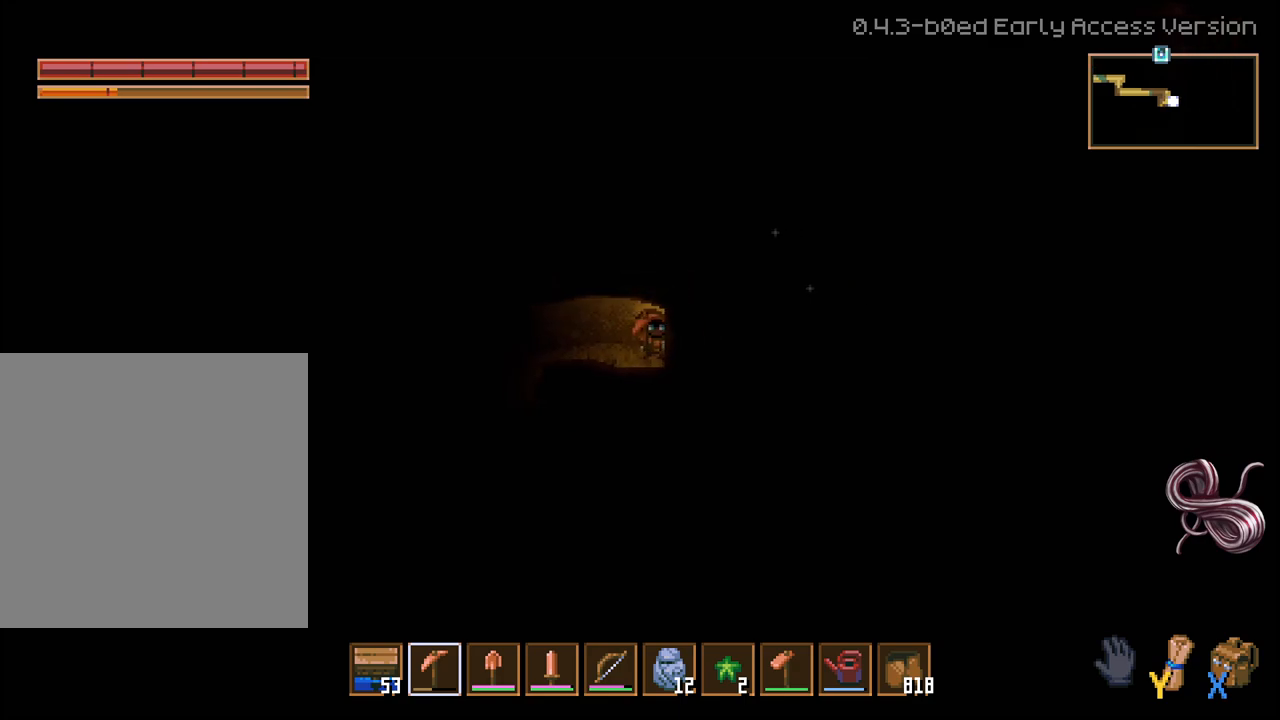
{"buttons": ["R2"], "left_stick": "right", "right_stick": "center", "events": []}
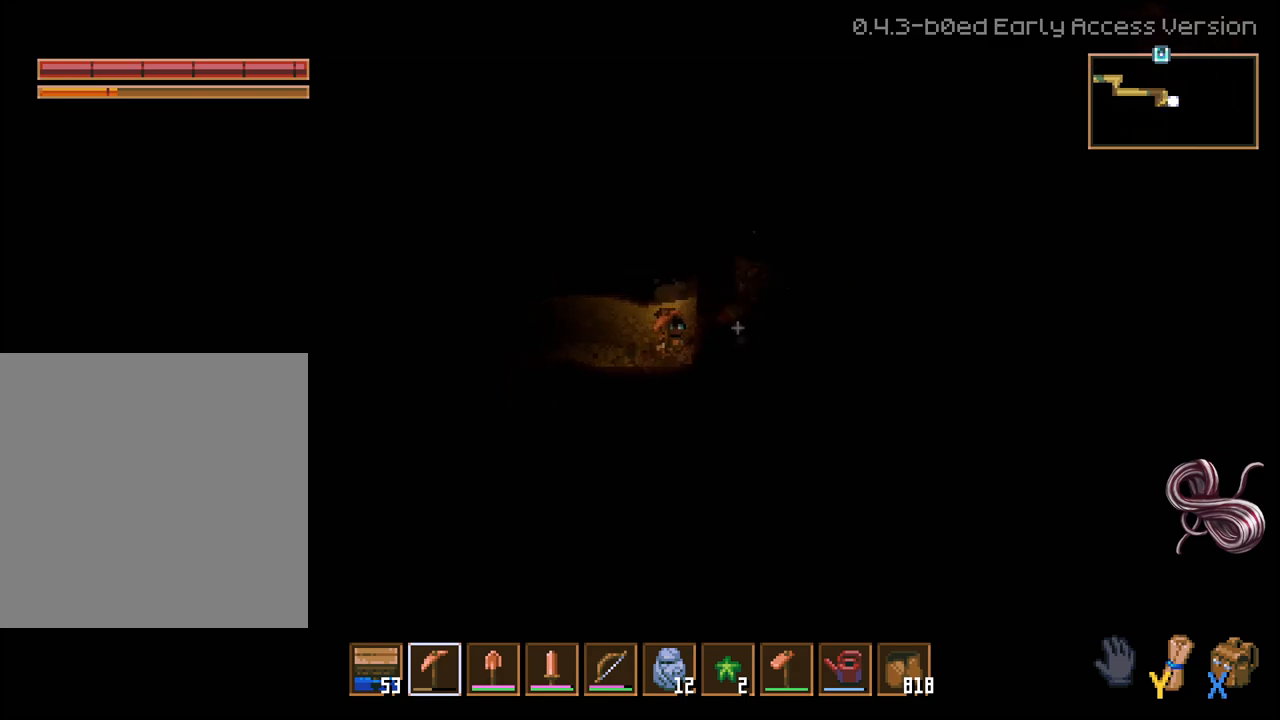
{"buttons": ["R2"], "left_stick": "right", "right_stick": "center", "events": []}
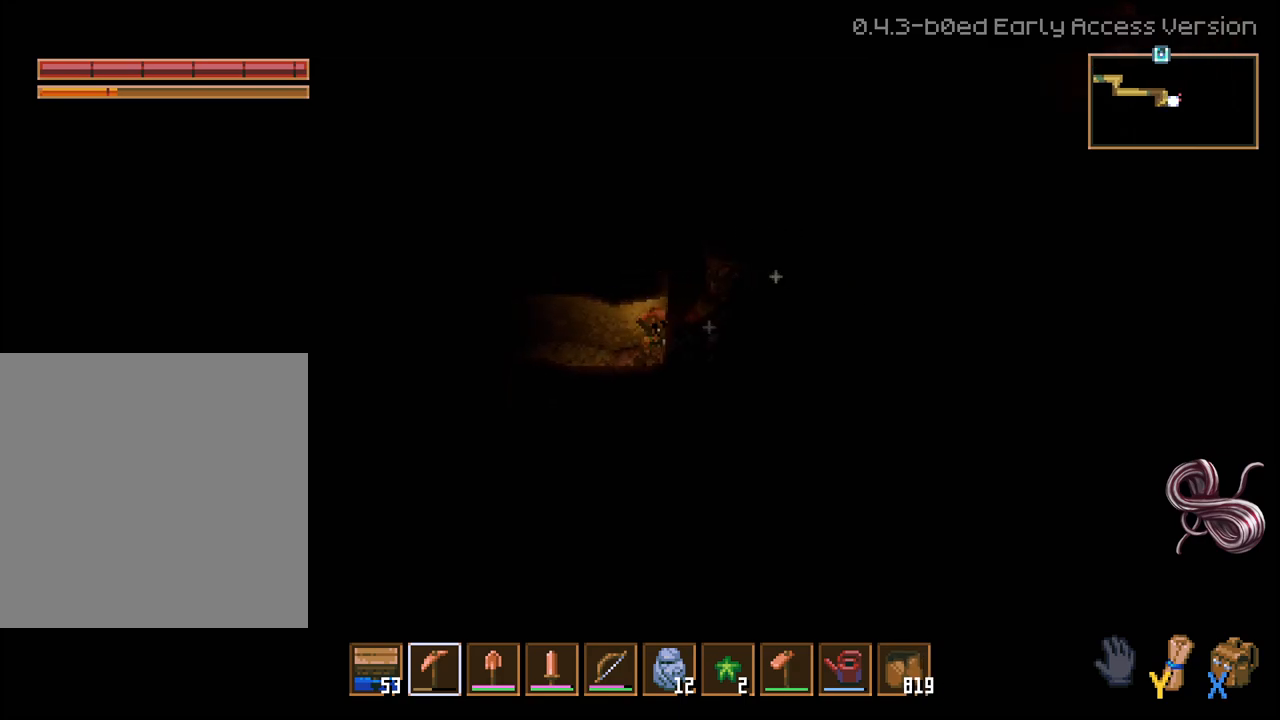
{"buttons": ["R2"], "left_stick": "right", "right_stick": "center", "events": []}
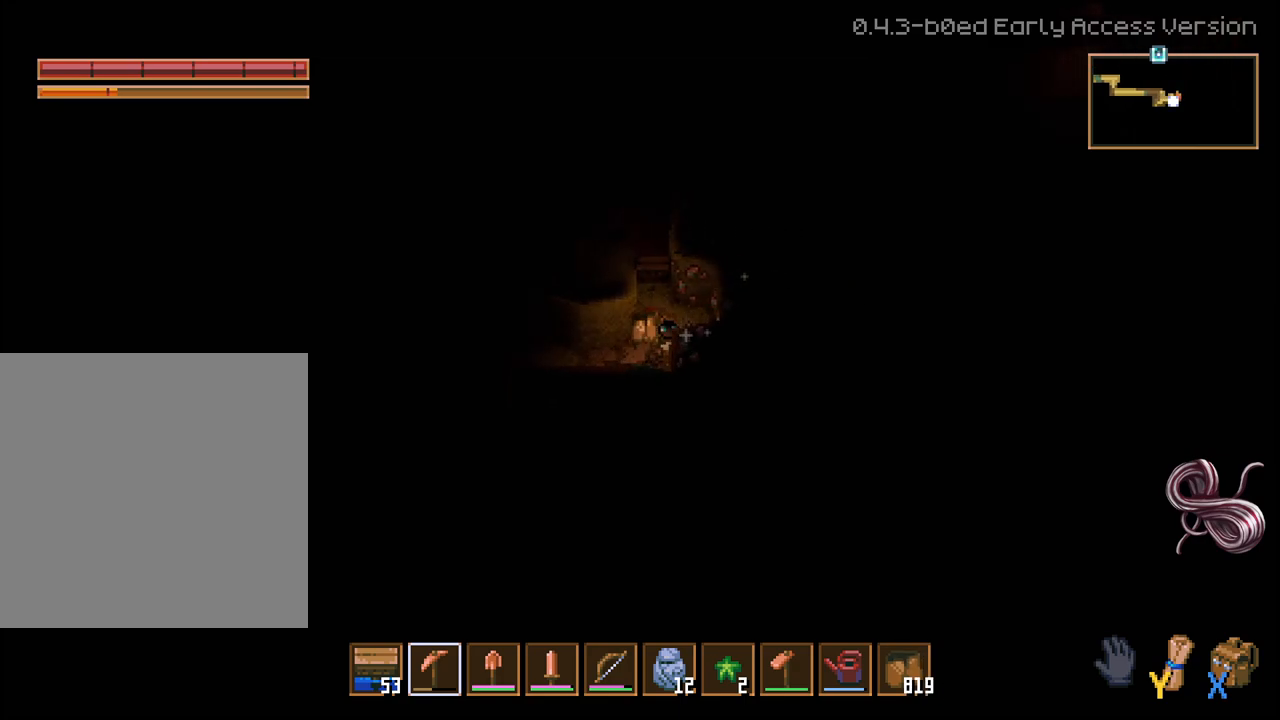
{"buttons": ["R2"], "left_stick": "right", "right_stick": "center", "events": []}
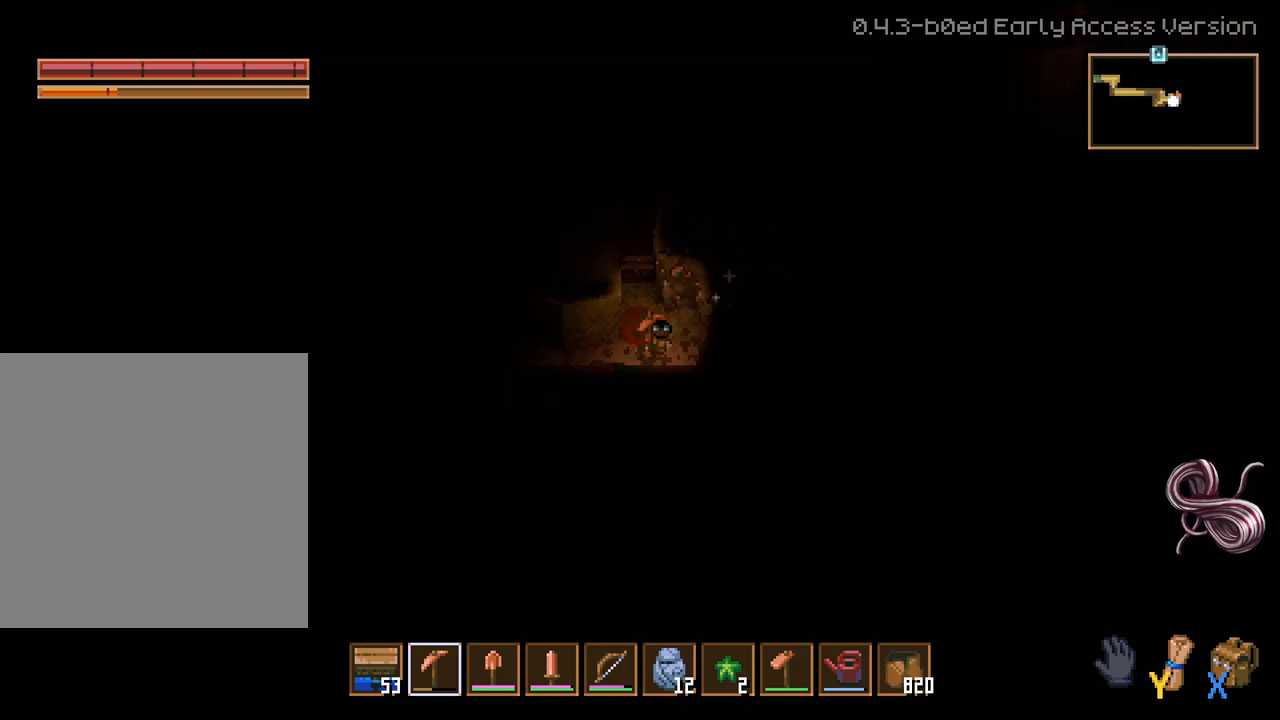
{"buttons": ["R2"], "left_stick": "up-right", "right_stick": "center", "events": [[150, "left_stick", "up-right"]]}
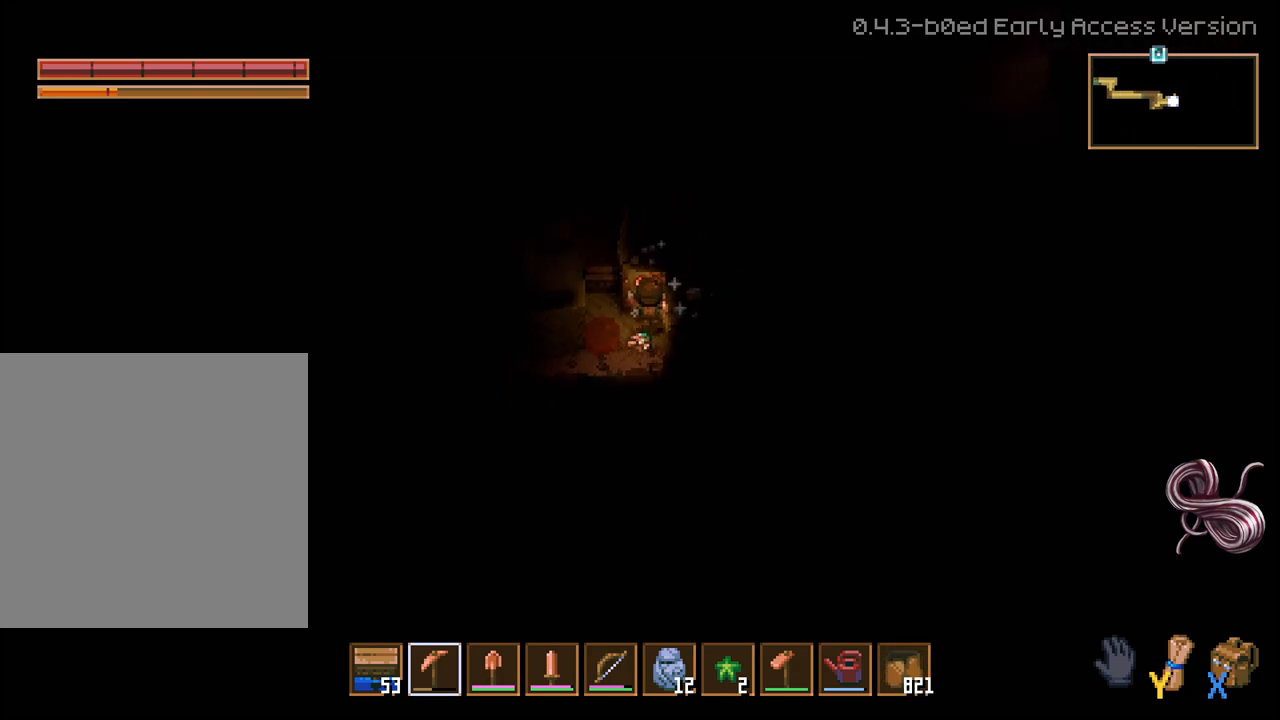
{"buttons": ["R2"], "left_stick": "up", "right_stick": "center", "events": [[50, "left_stick", "up"]]}
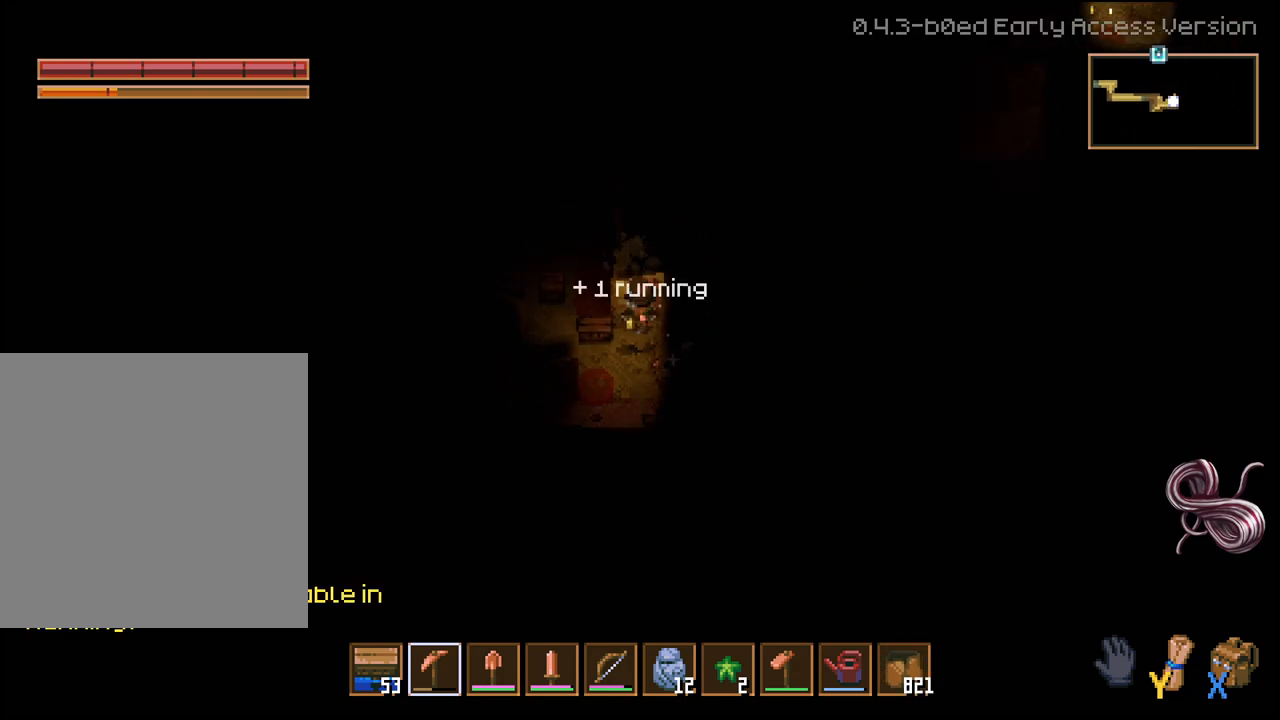
{"buttons": [], "left_stick": "center", "right_stick": "center", "events": [[167, "R2", "up"], [217, "left_stick", "center"]]}
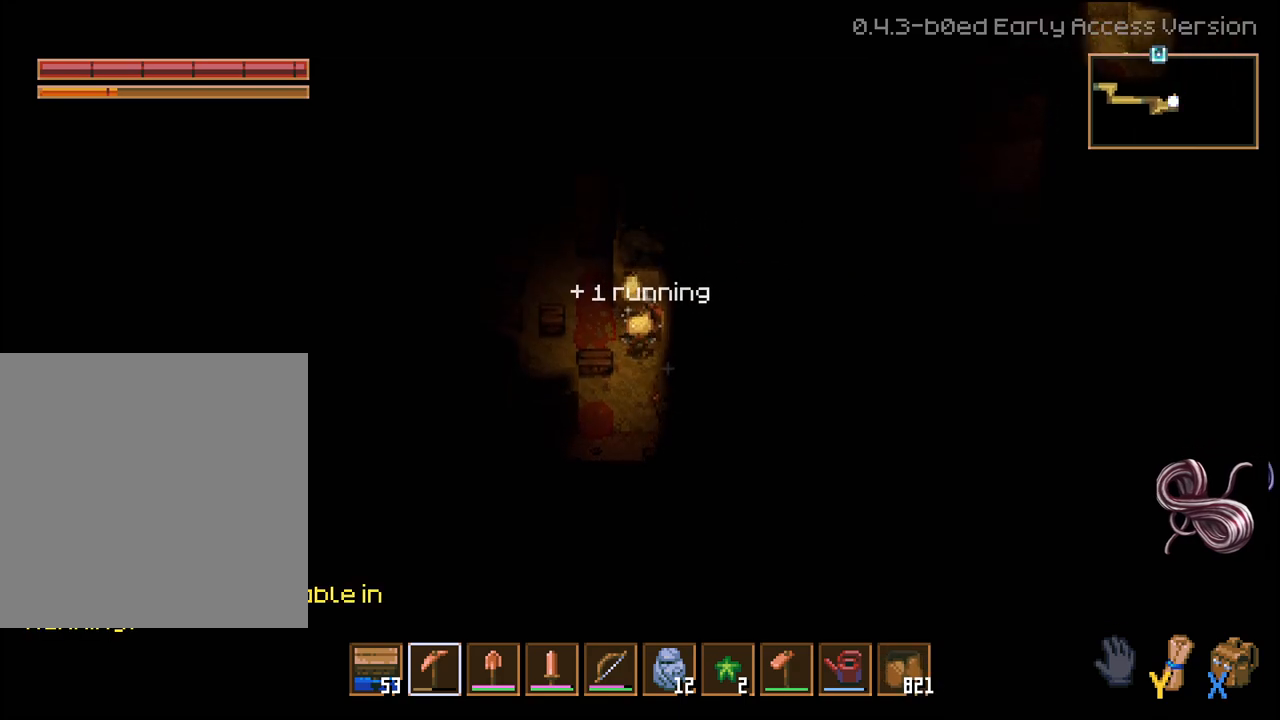
{"buttons": [], "left_stick": "up-left", "right_stick": "center", "events": [[317, "left_stick", "left"], [450, "left_stick", "up-left"]]}
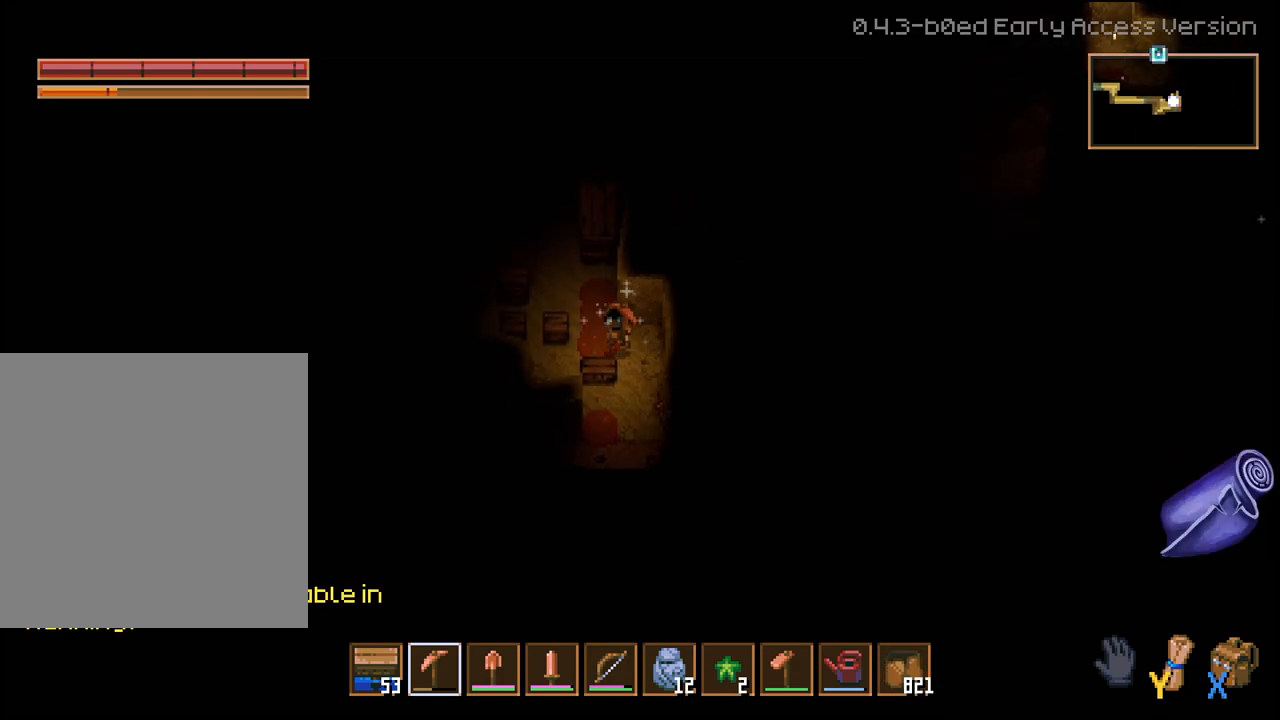
{"buttons": [], "left_stick": "up-left", "right_stick": "center", "events": []}
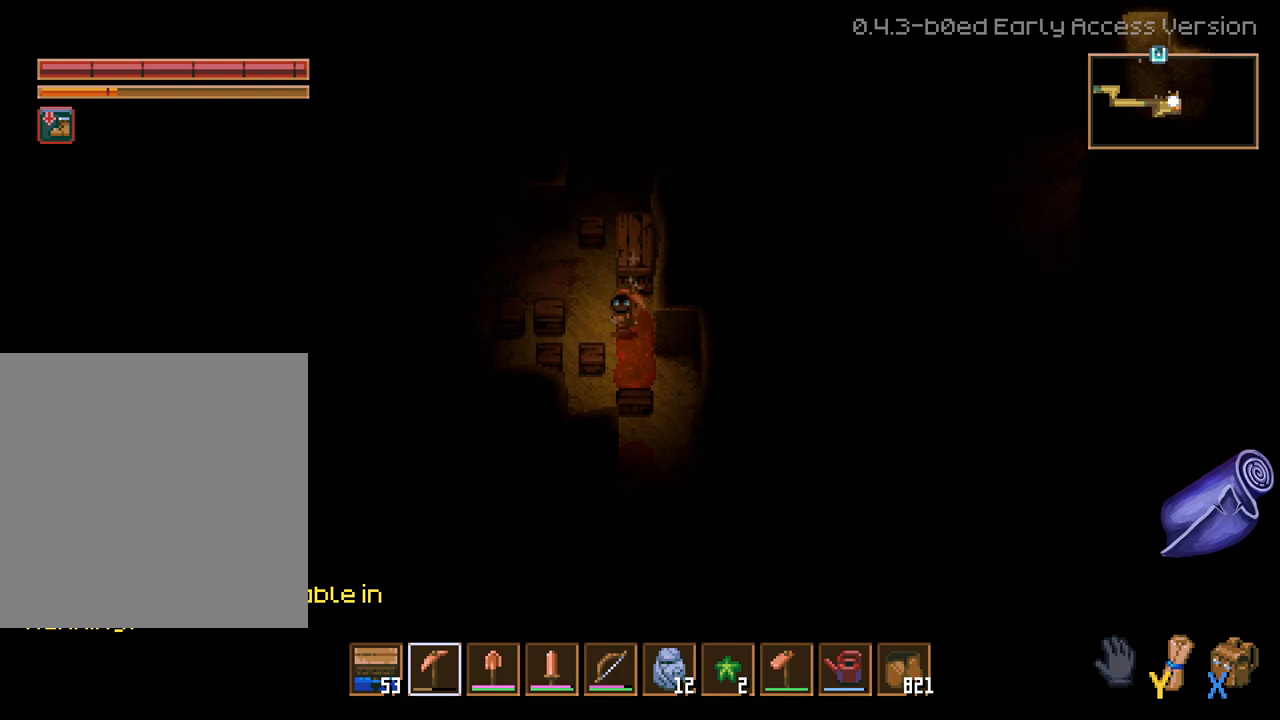
{"buttons": [], "left_stick": "center", "right_stick": "center", "events": [[400, "left_stick", "center"]]}
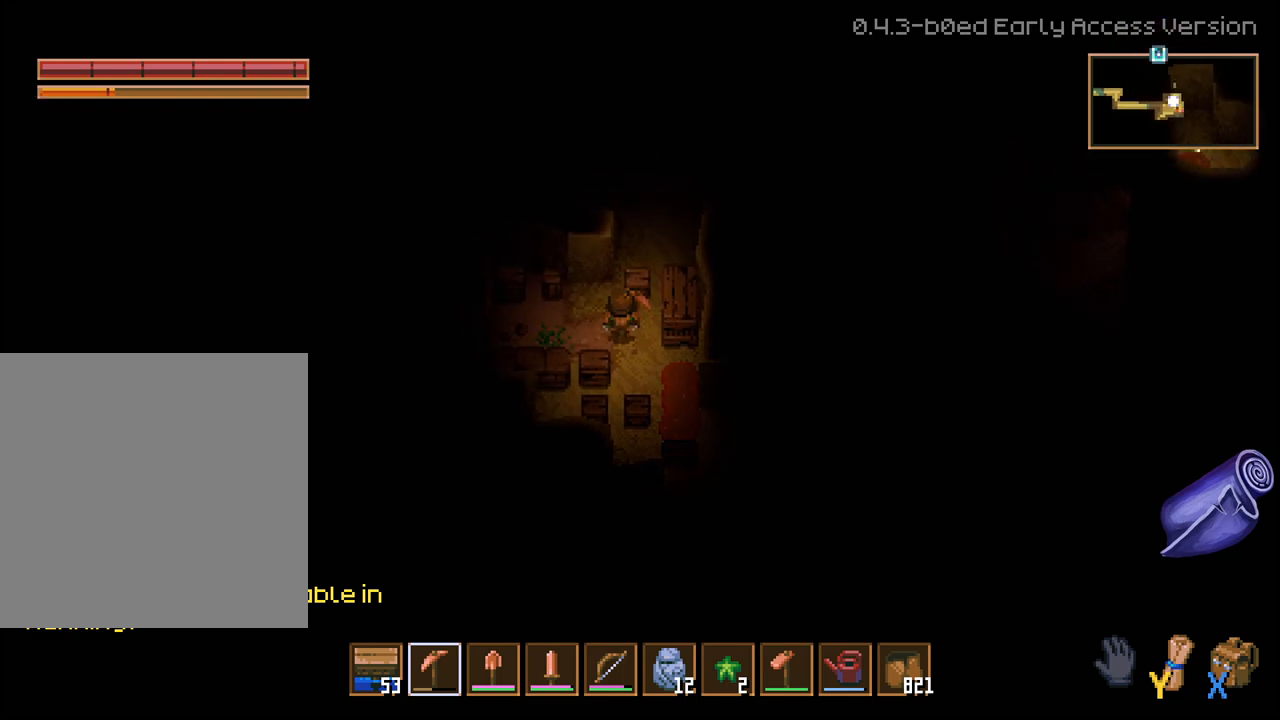
{"buttons": [], "left_stick": "center", "right_stick": "center", "events": [[367, "X", "down"], [467, "X", "up"]]}
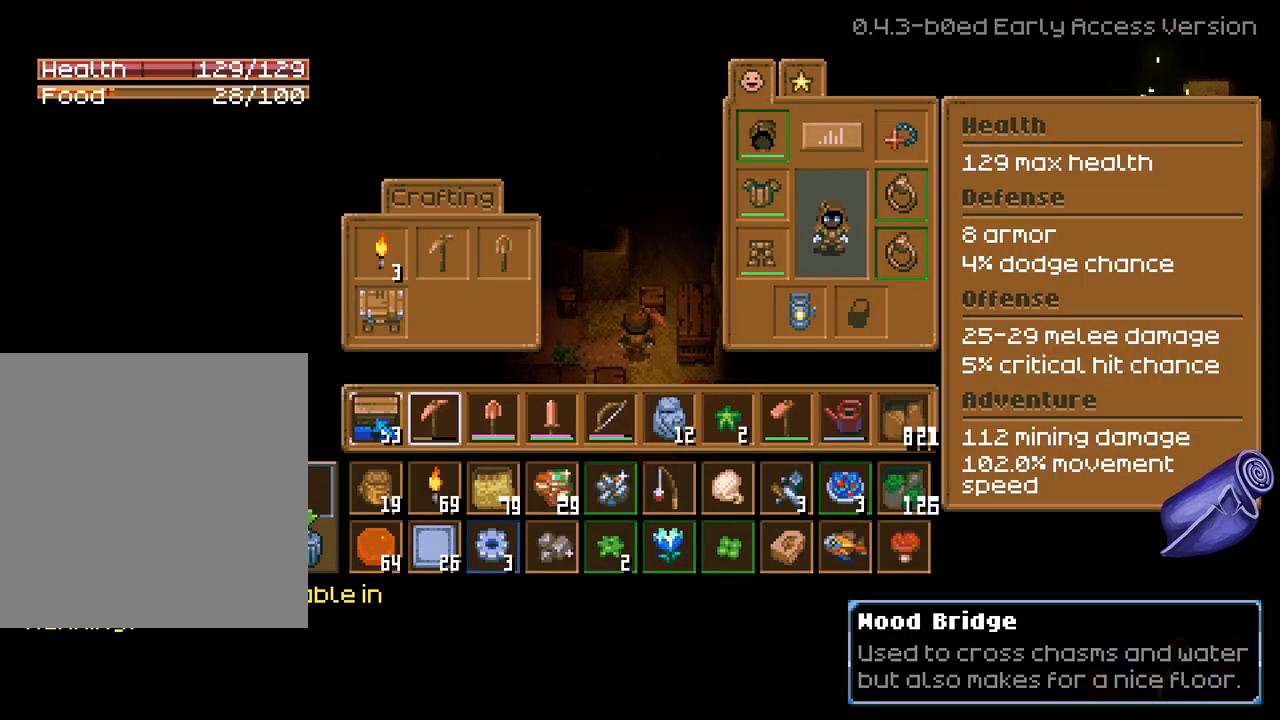
{"buttons": [], "left_stick": "center", "right_stick": "center", "events": []}
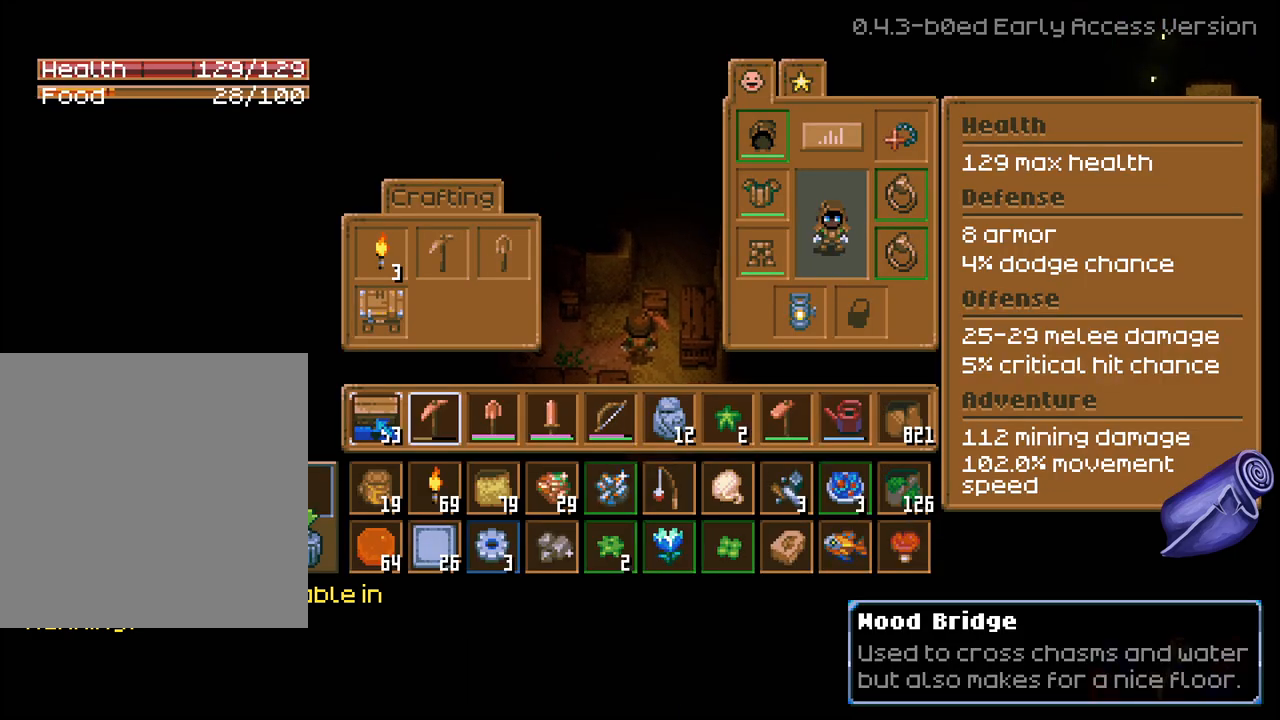
{"buttons": [], "left_stick": "center", "right_stick": "center", "events": []}
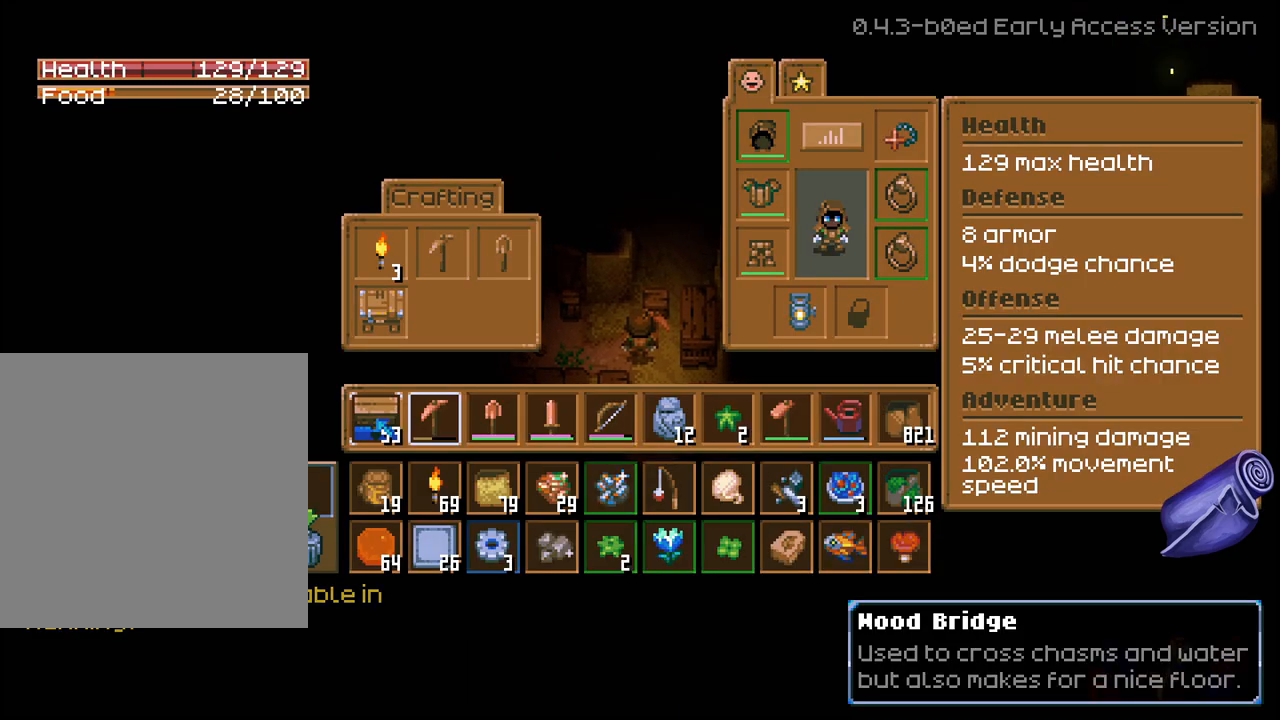
{"buttons": [], "left_stick": "center", "right_stick": "center", "events": [[67, "DPAD_UP", "down"], [200, "DPAD_UP", "up"], [383, "DPAD_UP", "down"], [483, "DPAD_UP", "up"]]}